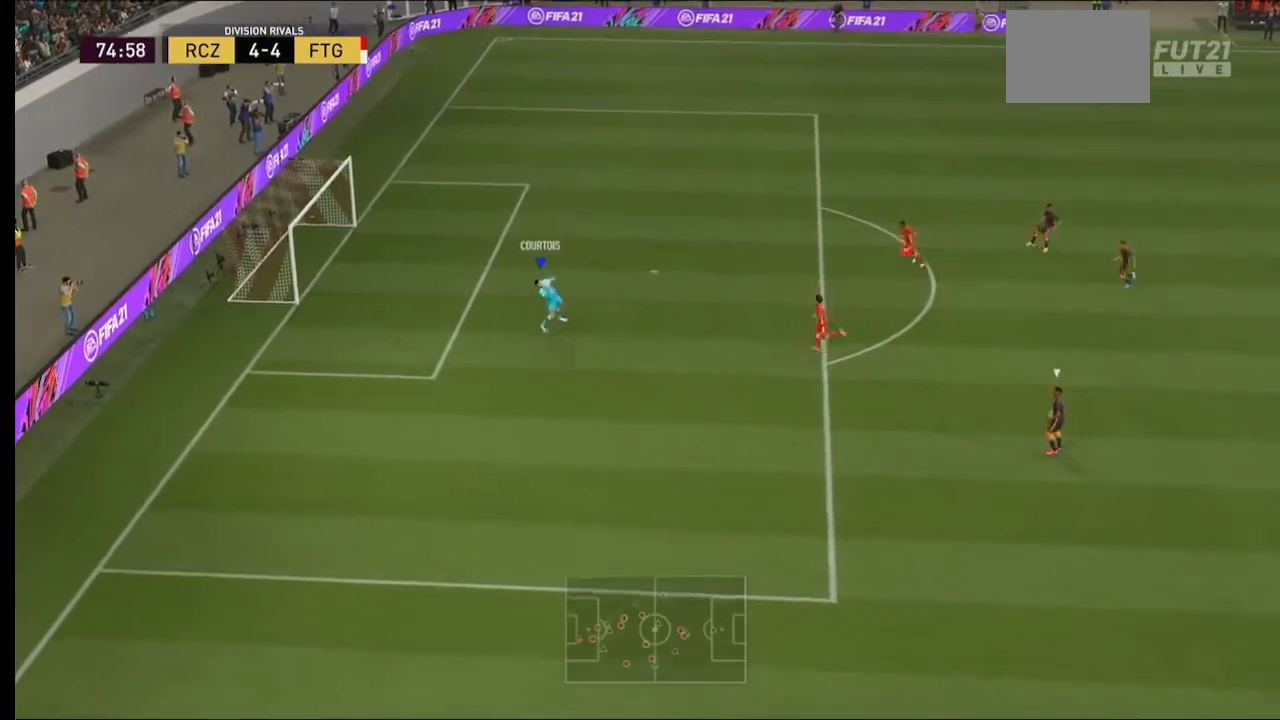
Gameplay with a controller (Xbox layout); each line is a JSON object with the inputs held at the frame after it. "events" lists button and stick changes between this image and that frame as [ms after this image, input, new state], when the widget could be followed in between. Not read: L3 R3.
{"buttons": ["R2"], "left_stick": "right", "right_stick": "center", "events": []}
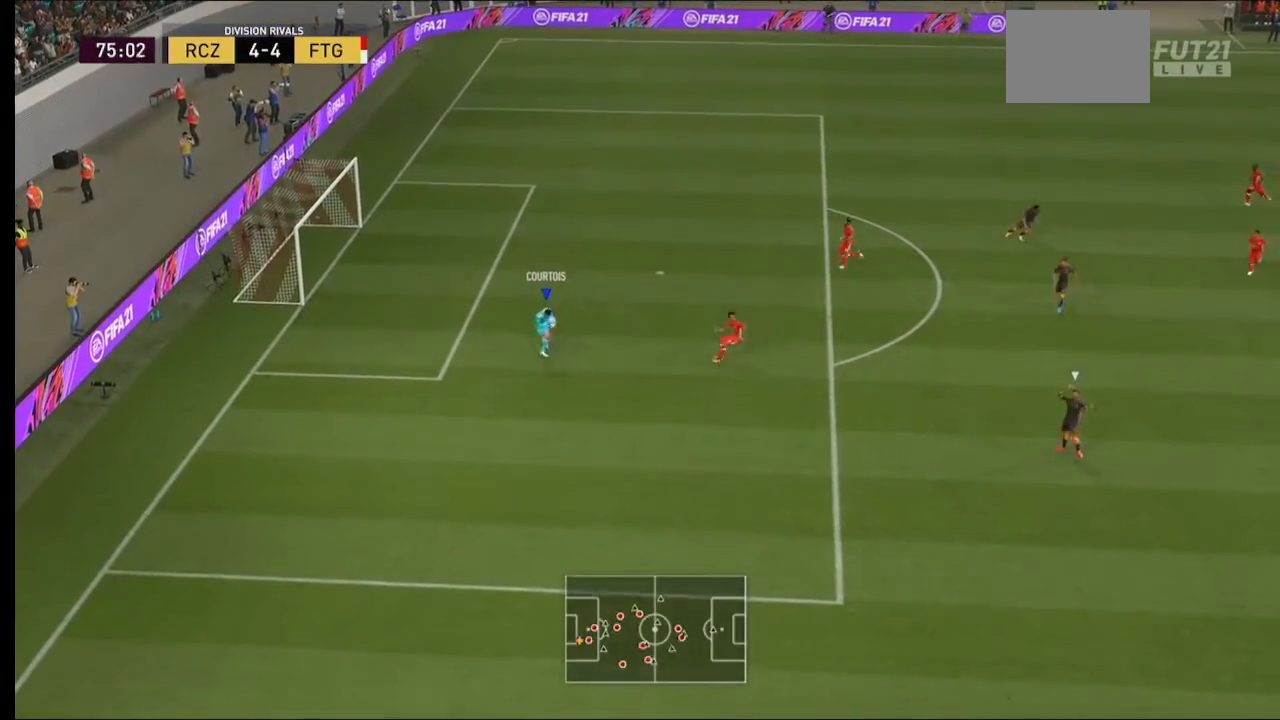
{"buttons": ["R2"], "left_stick": "right", "right_stick": "center", "events": [[267, "Y", "down"], [367, "Y", "up"]]}
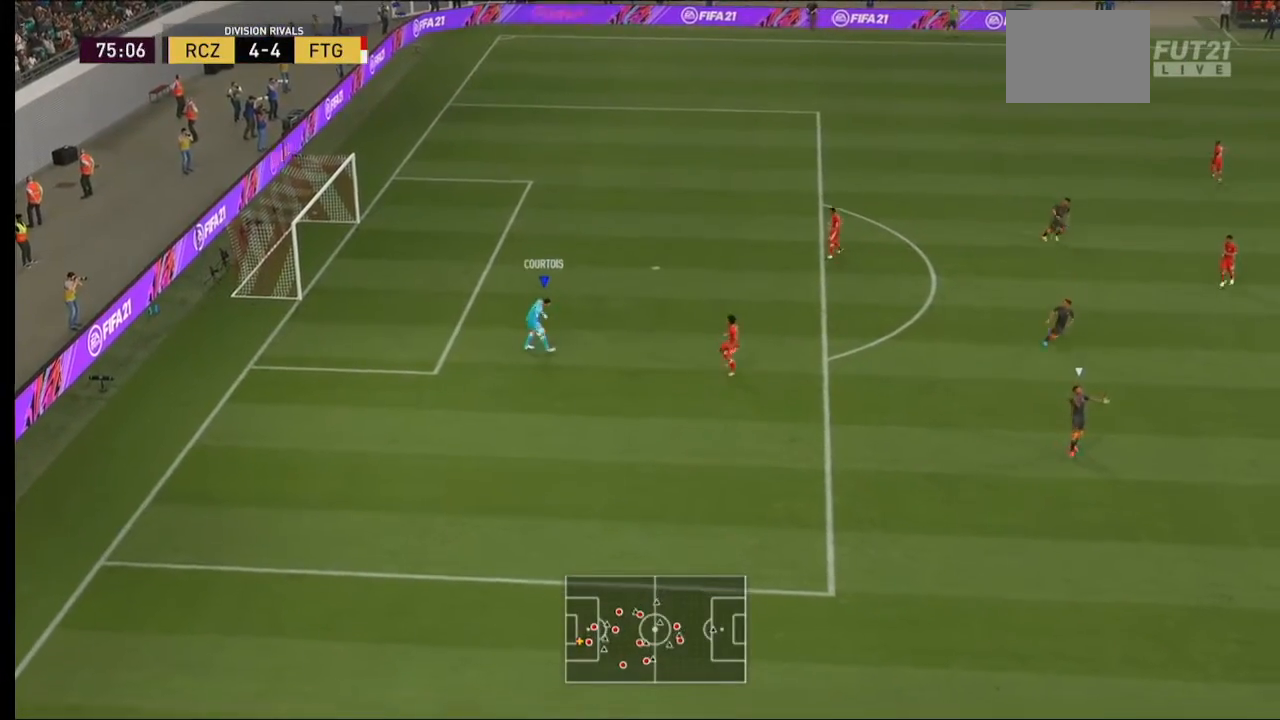
{"buttons": ["R2"], "left_stick": "right", "right_stick": "center", "events": []}
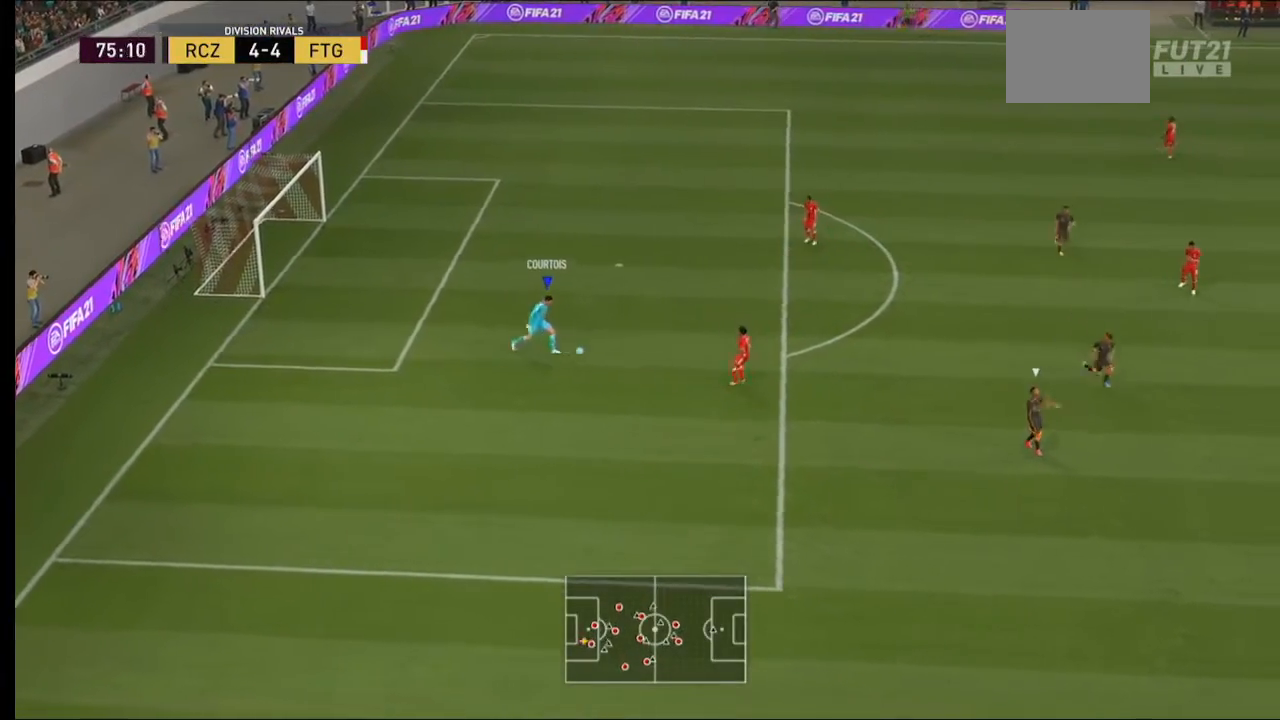
{"buttons": ["Y"], "left_stick": "right", "right_stick": "center", "events": [[133, "R2", "up"], [367, "Y", "down"]]}
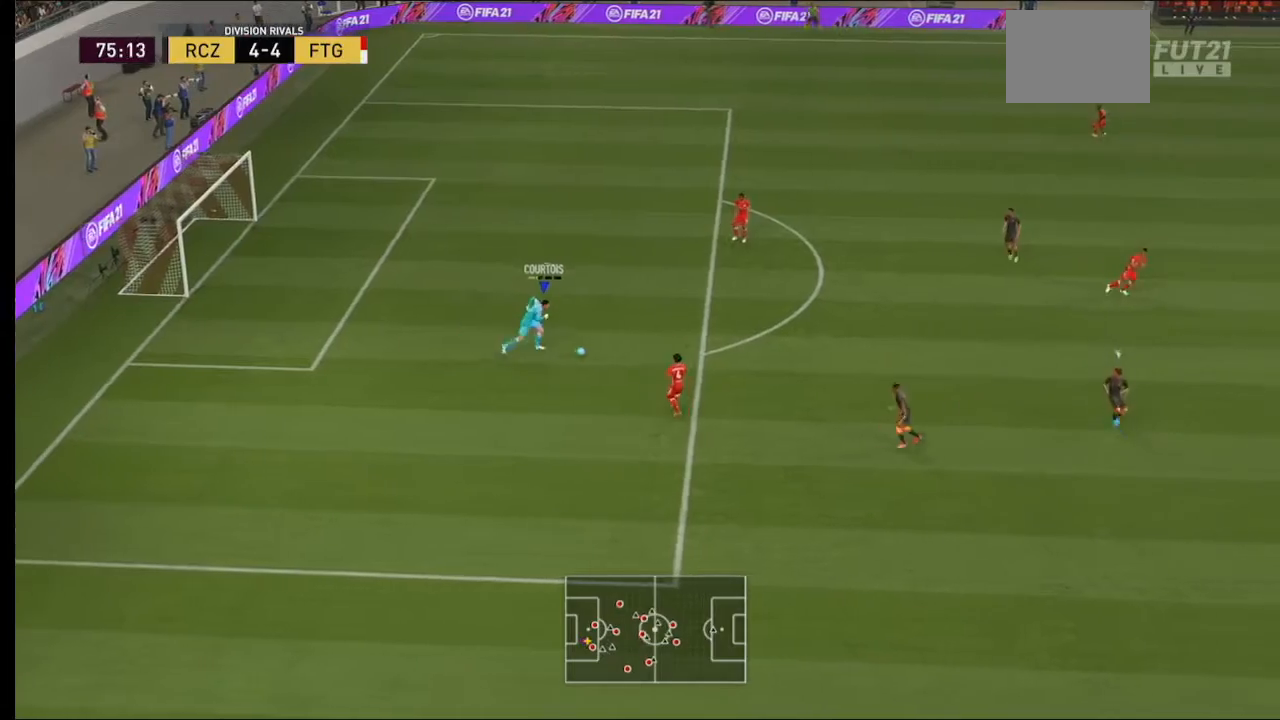
{"buttons": [], "left_stick": "right", "right_stick": "center", "events": [[67, "Y", "up"]]}
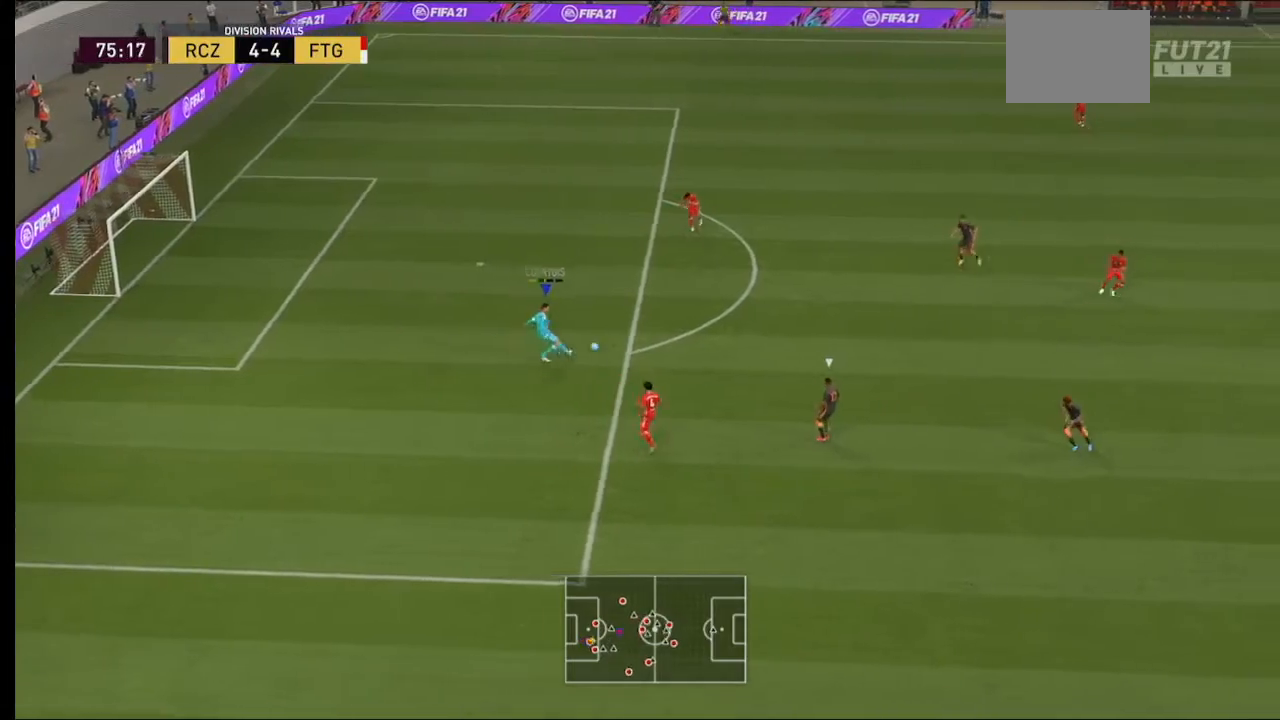
{"buttons": [], "left_stick": "right", "right_stick": "center", "events": []}
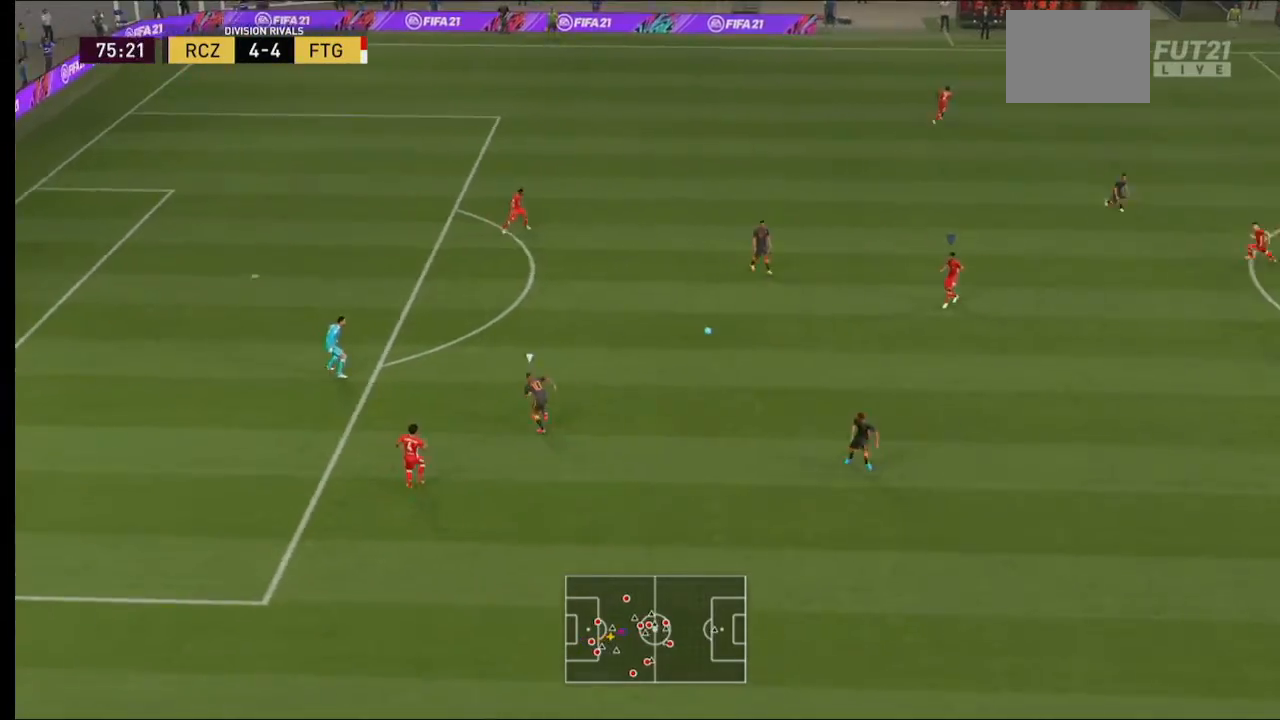
{"buttons": ["R2"], "left_stick": "right", "right_stick": "center", "events": [[33, "R2", "down"]]}
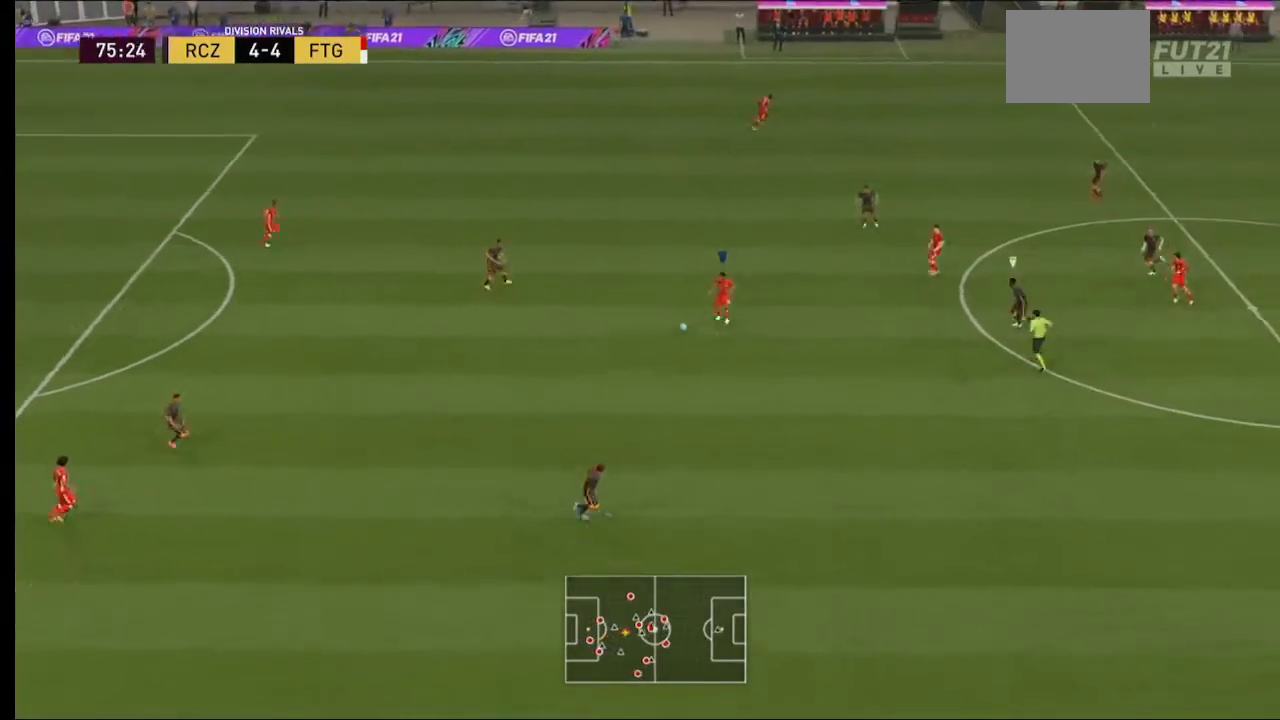
{"buttons": ["R2"], "left_stick": "right", "right_stick": "center", "events": [[67, "A", "down"], [333, "A", "up"]]}
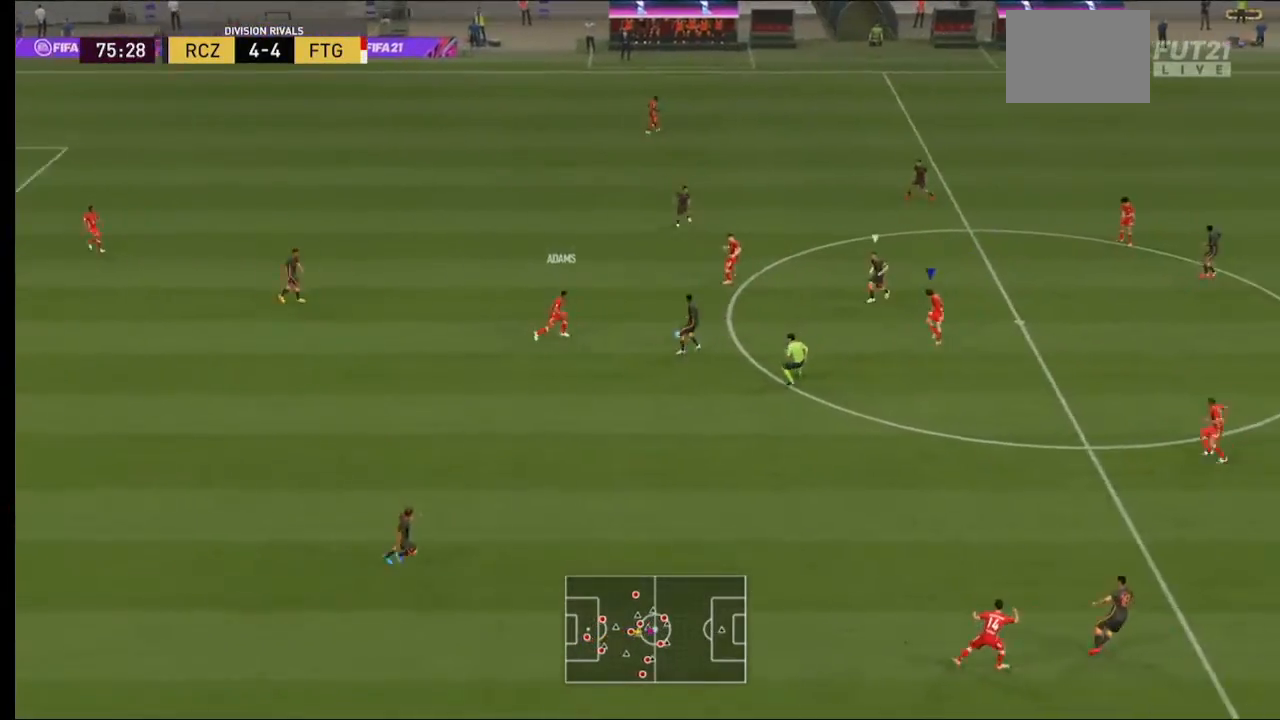
{"buttons": ["R2"], "left_stick": "right", "right_stick": "center", "events": []}
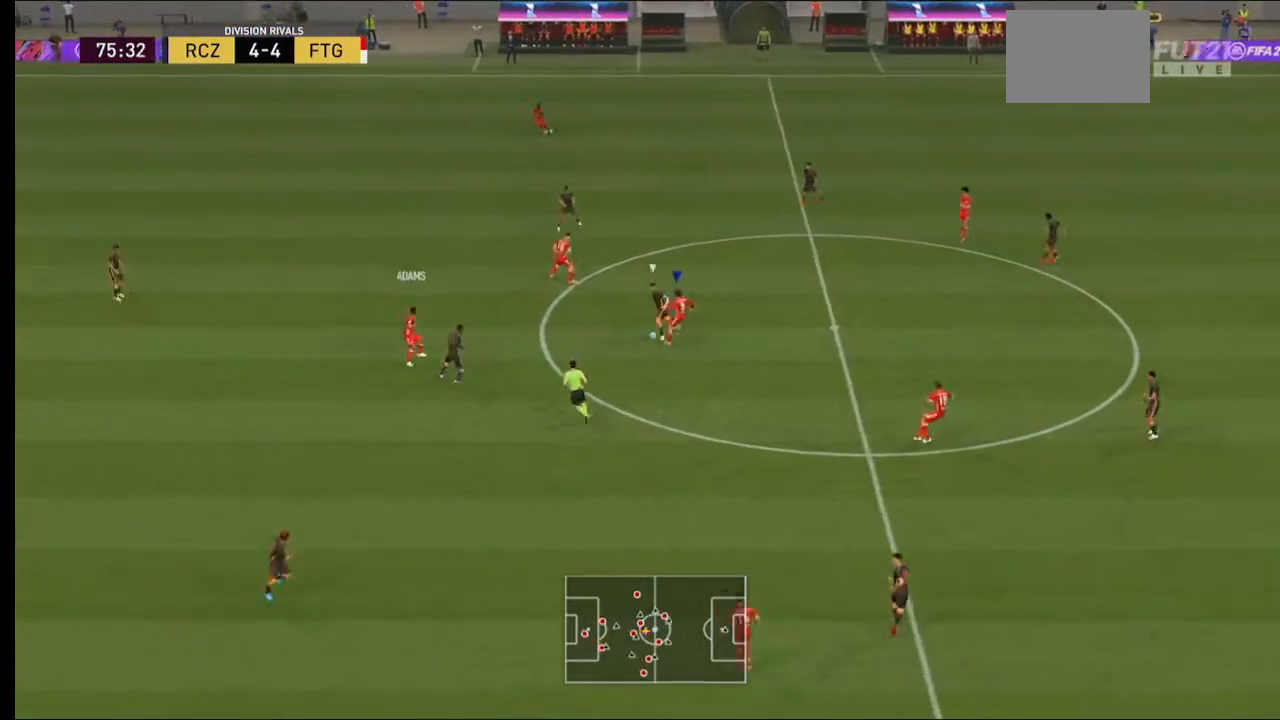
{"buttons": ["R2"], "left_stick": "up-right", "right_stick": "center", "events": [[433, "left_stick", "up-right"]]}
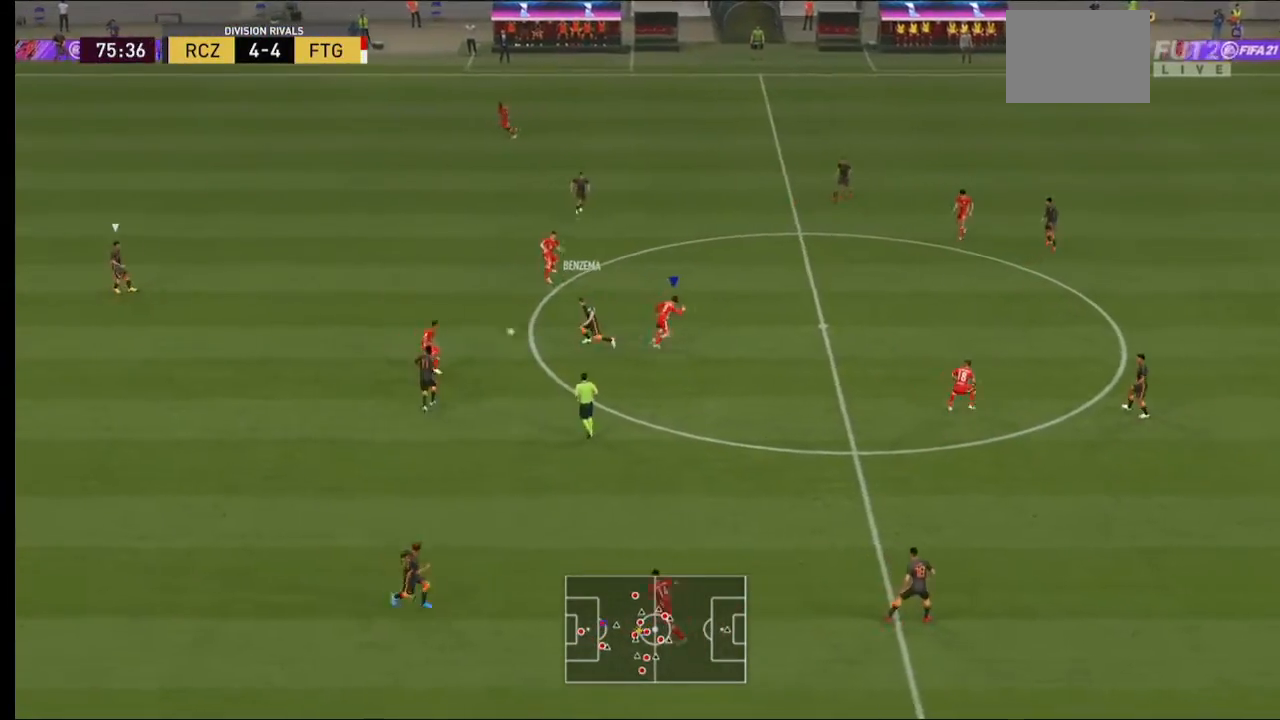
{"buttons": ["R2"], "left_stick": "up", "right_stick": "center", "events": [[500, "left_stick", "up"]]}
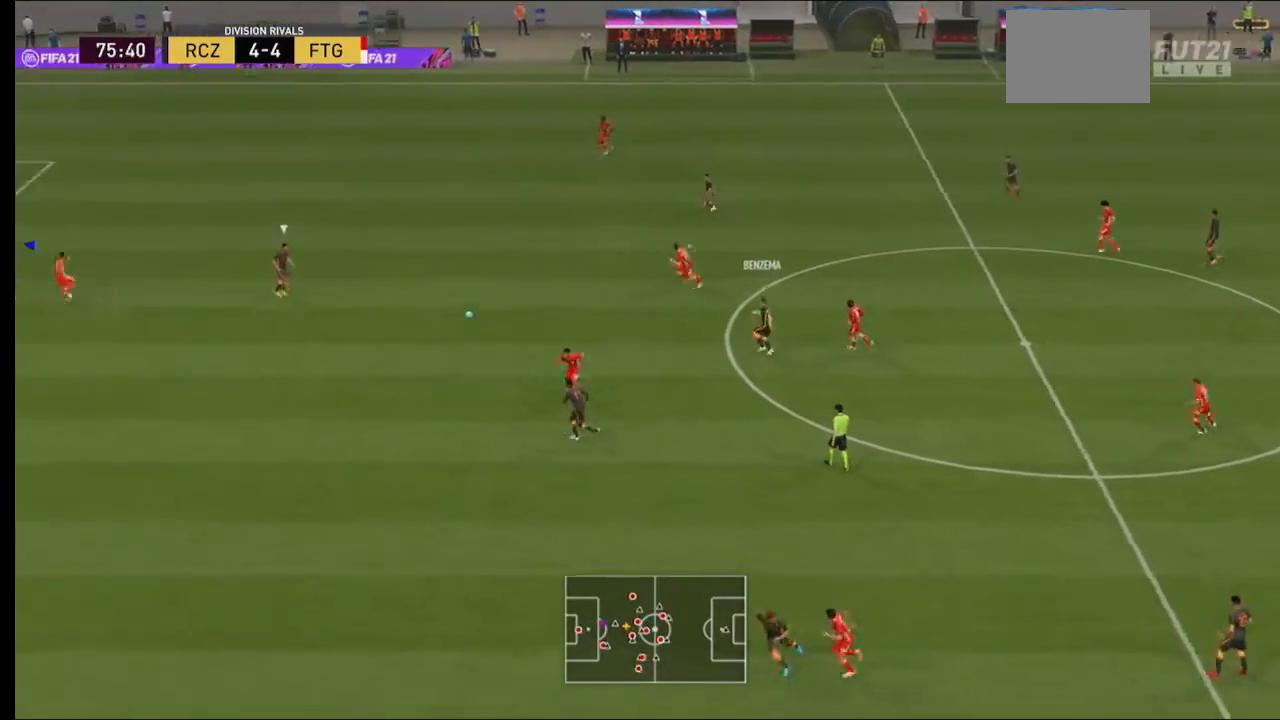
{"buttons": ["R2"], "left_stick": "down-right", "right_stick": "center", "events": [[133, "left_stick", "up-right"], [367, "left_stick", "right"], [500, "left_stick", "down-right"]]}
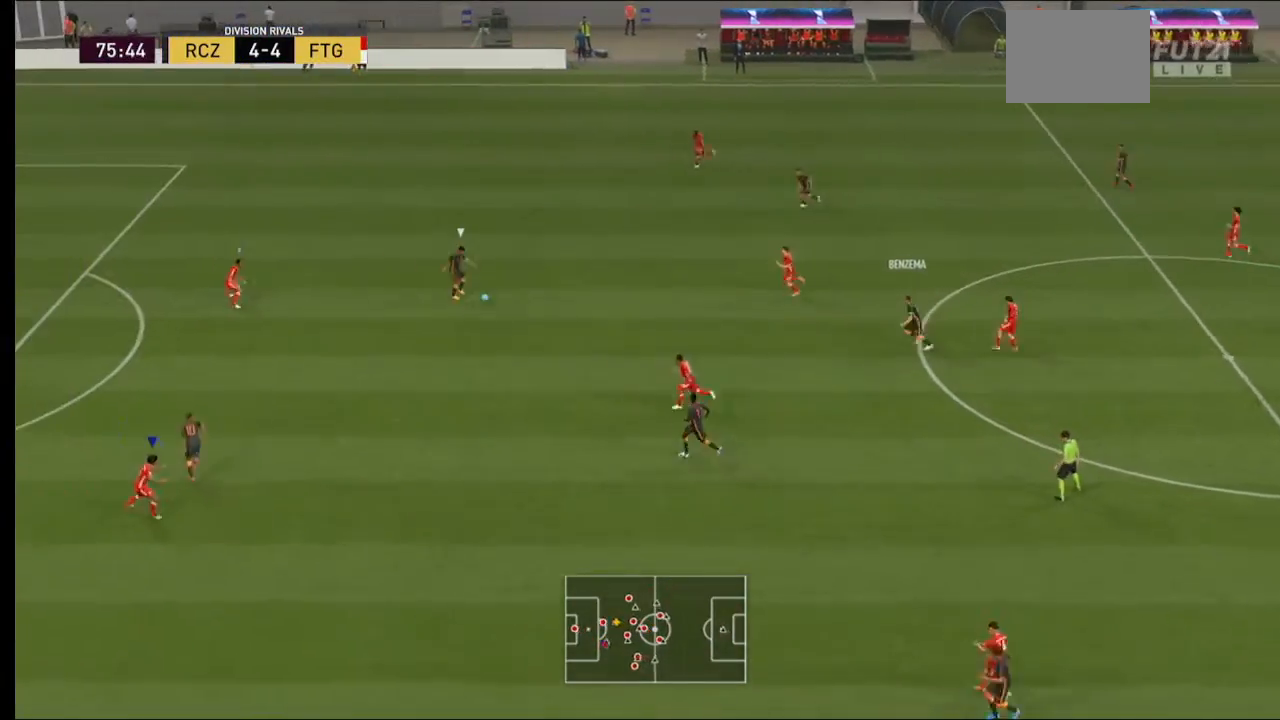
{"buttons": ["L2", "R2"], "left_stick": "down", "right_stick": "center", "events": [[233, "left_stick", "down"], [367, "L2", "down"]]}
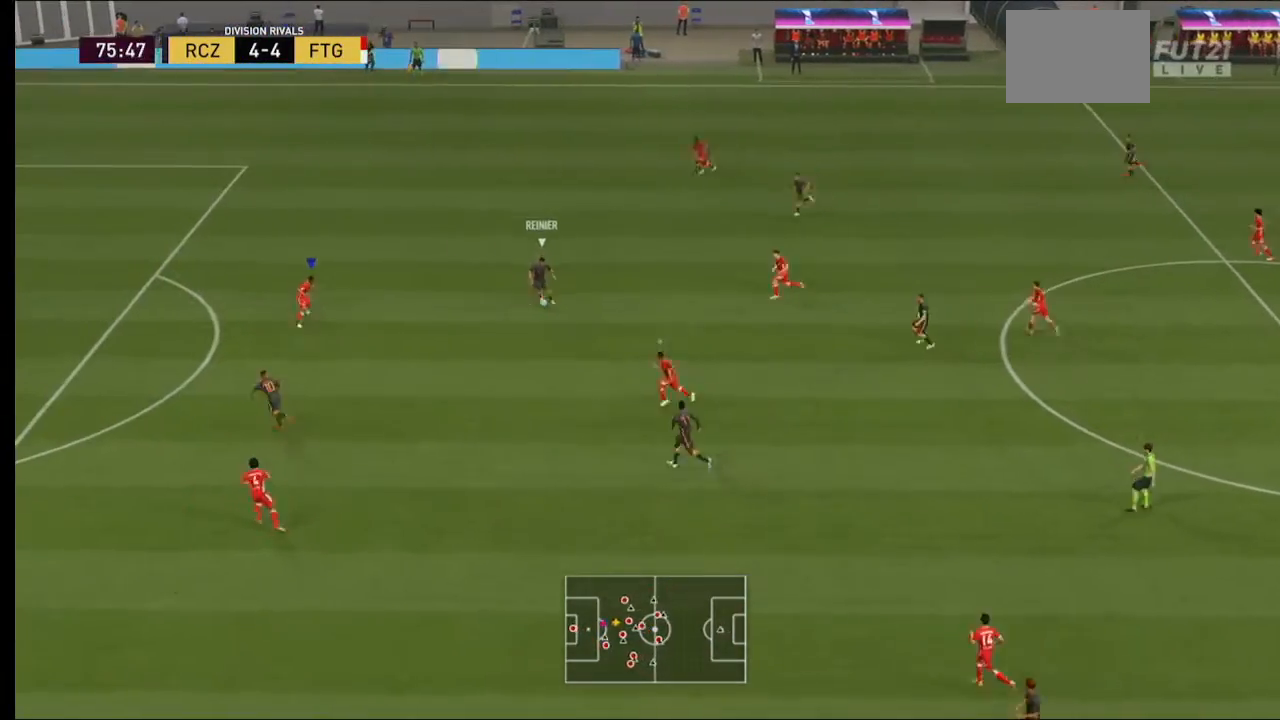
{"buttons": ["L2", "R2"], "left_stick": "left", "right_stick": "center", "events": [[67, "left_stick", "down-left"], [467, "left_stick", "left"]]}
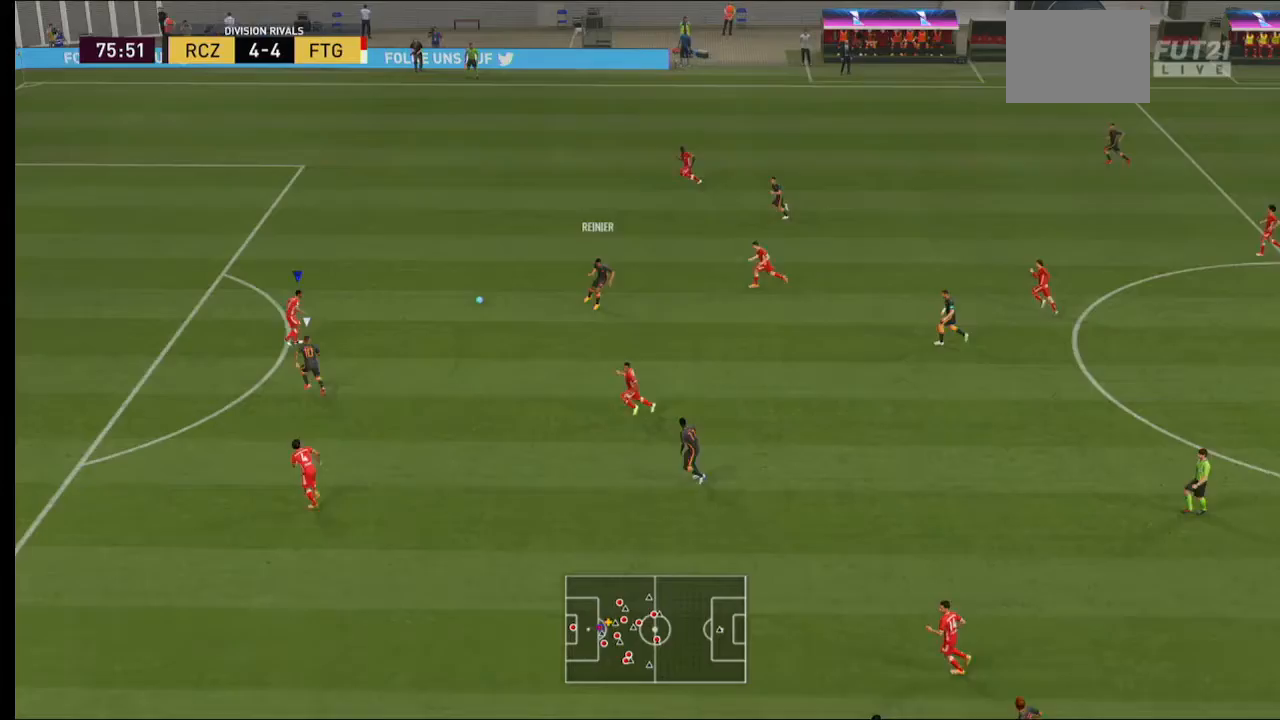
{"buttons": ["L2", "R2"], "left_stick": "up", "right_stick": "center", "events": [[367, "left_stick", "up-left"], [500, "left_stick", "up"]]}
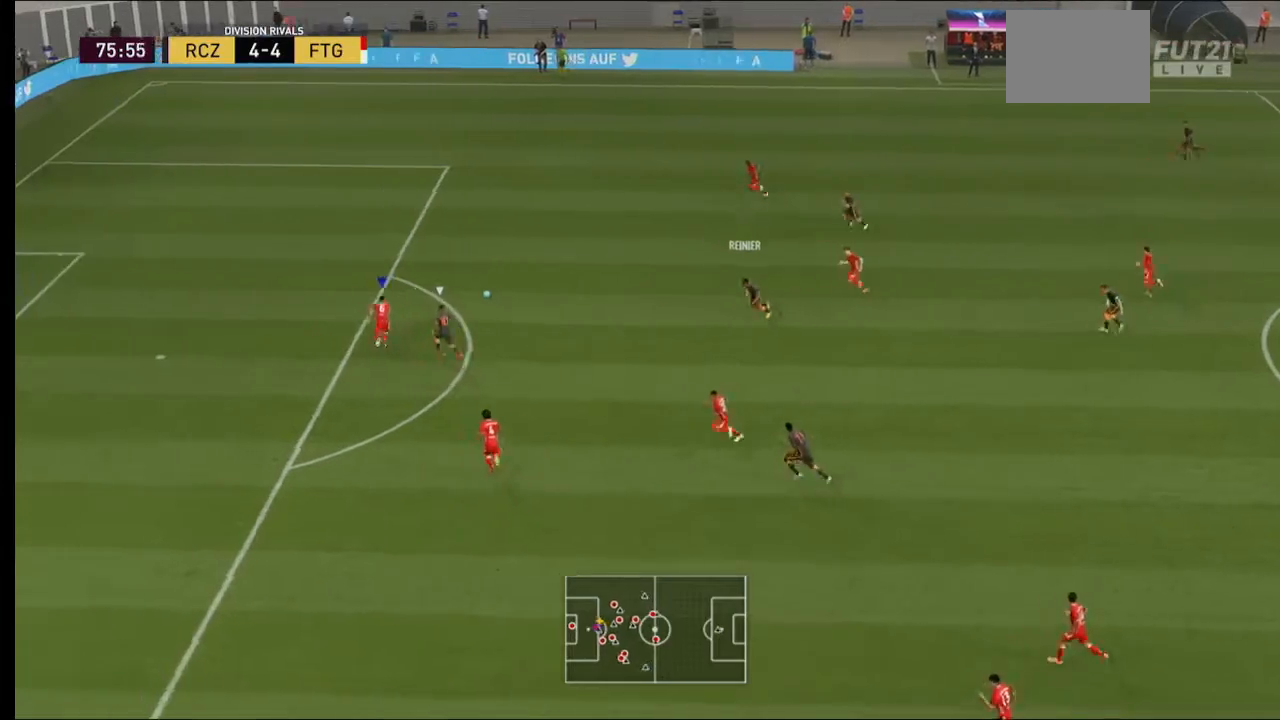
{"buttons": ["R2"], "left_stick": "up-right", "right_stick": "center", "events": [[333, "L2", "up"], [500, "left_stick", "up-right"]]}
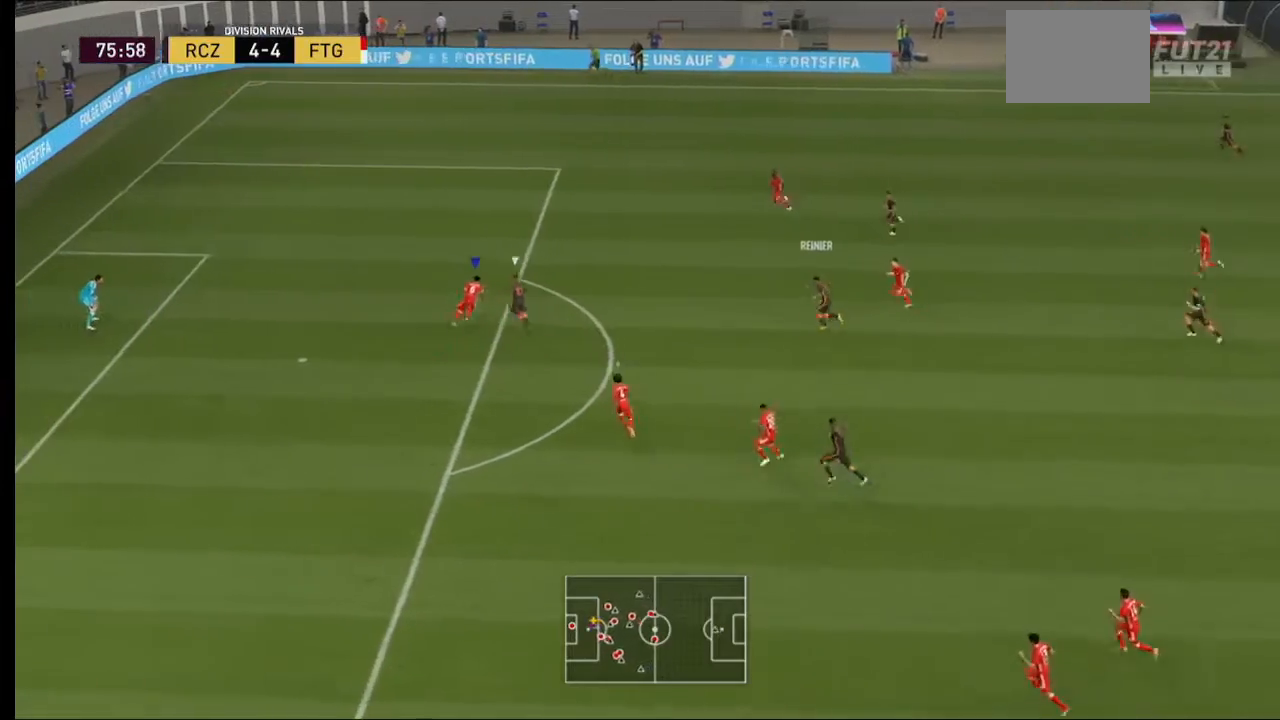
{"buttons": ["R2"], "left_stick": "up-right", "right_stick": "center", "events": [[33, "A", "down"], [233, "A", "up"]]}
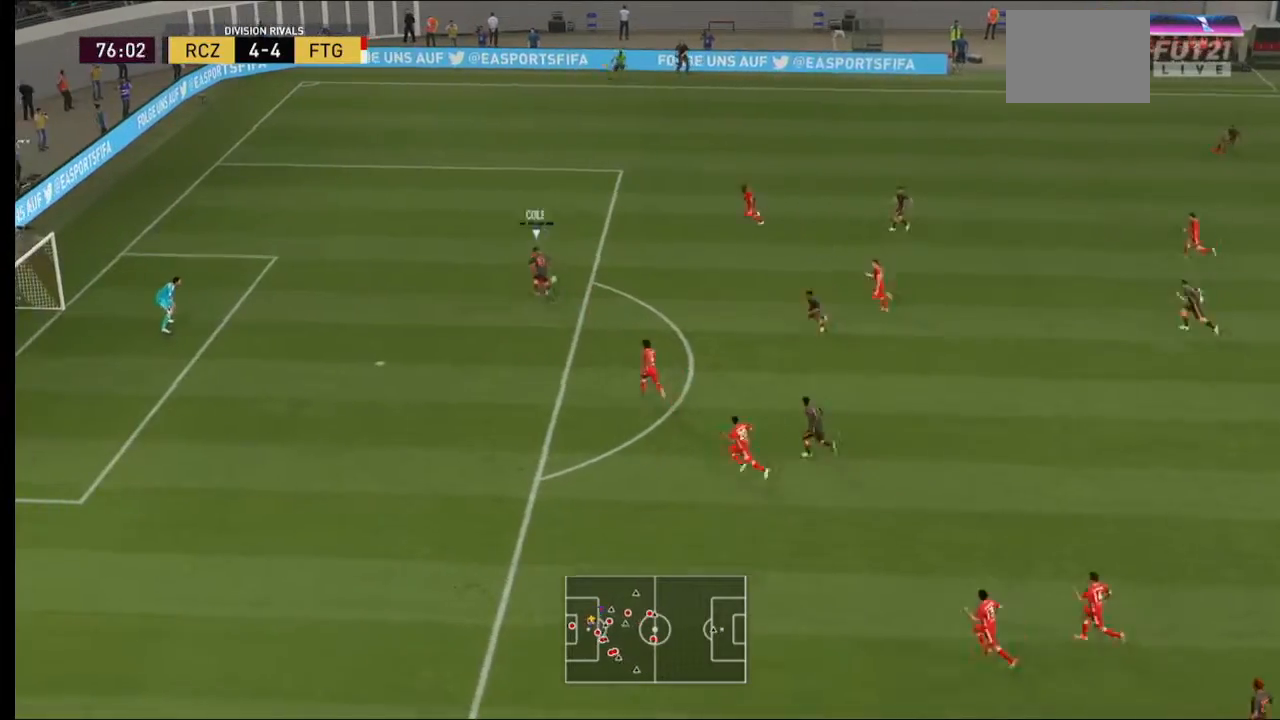
{"buttons": ["R2"], "left_stick": "right", "right_stick": "center", "events": [[433, "left_stick", "right"]]}
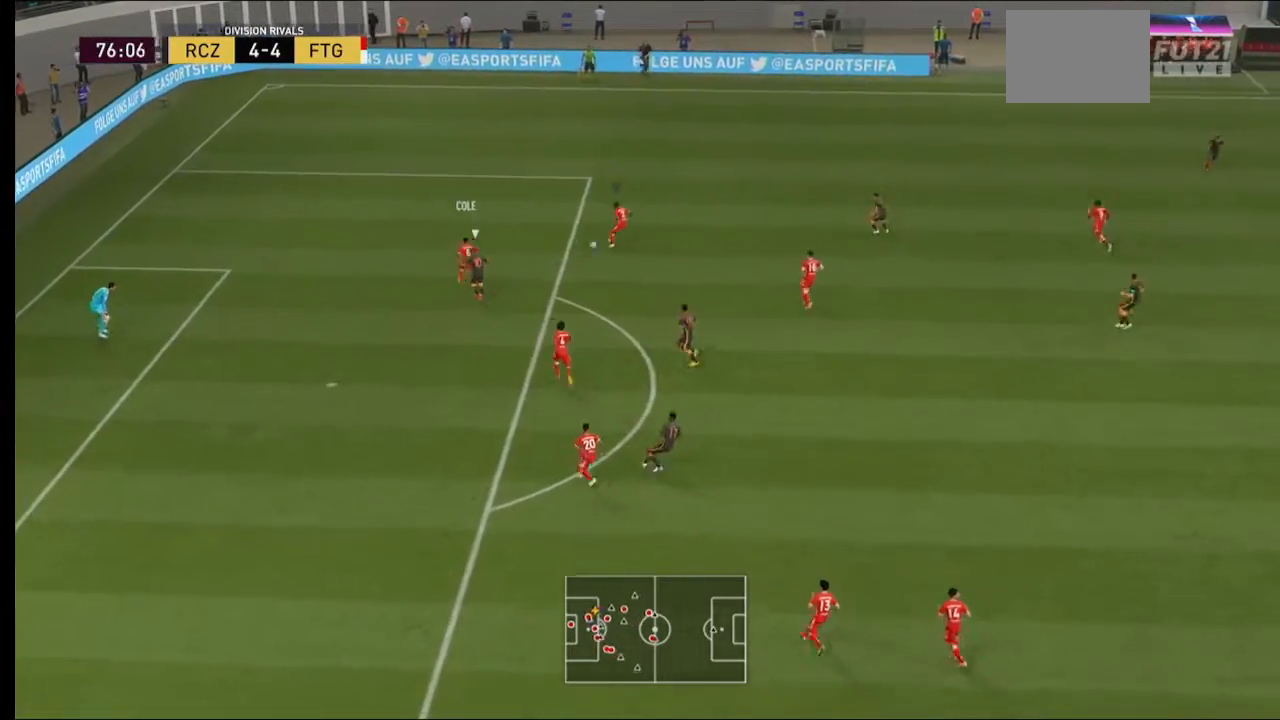
{"buttons": [], "left_stick": "right", "right_stick": "center", "events": [[67, "left_stick", "down-right"], [167, "R2", "up"], [500, "left_stick", "right"]]}
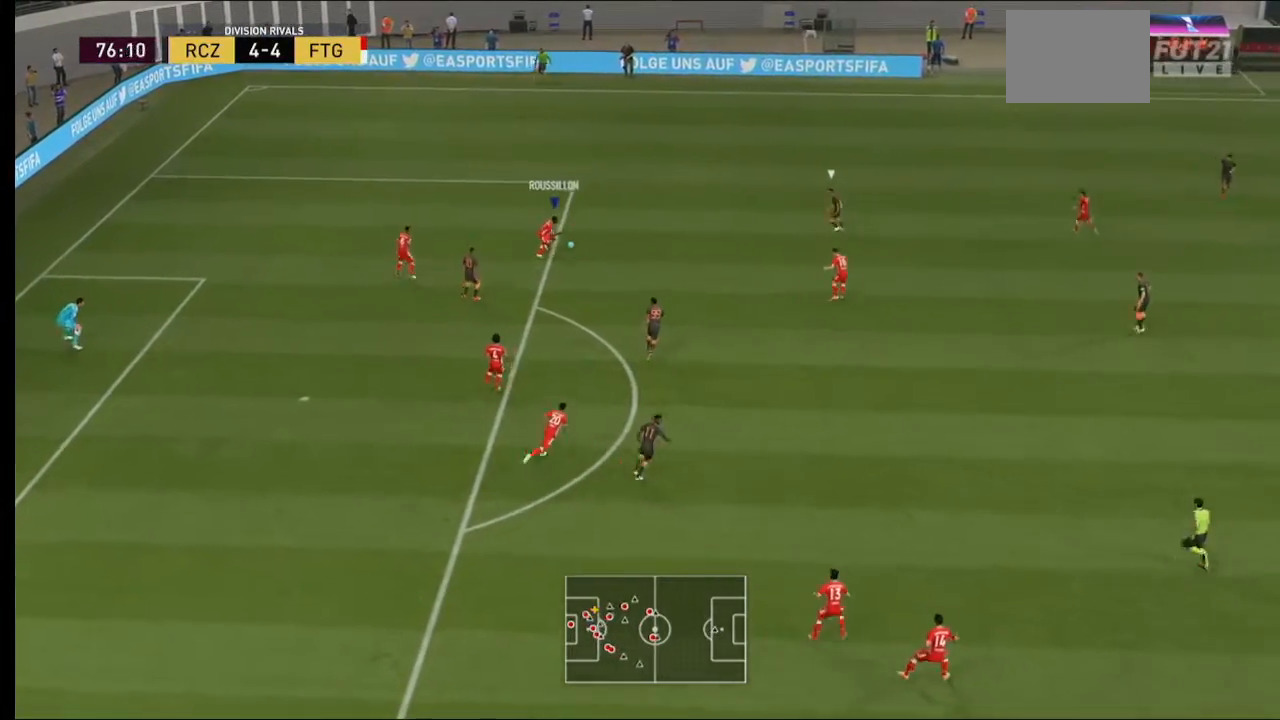
{"buttons": [], "left_stick": "right", "right_stick": "center", "events": [[233, "A", "down"], [400, "A", "up"]]}
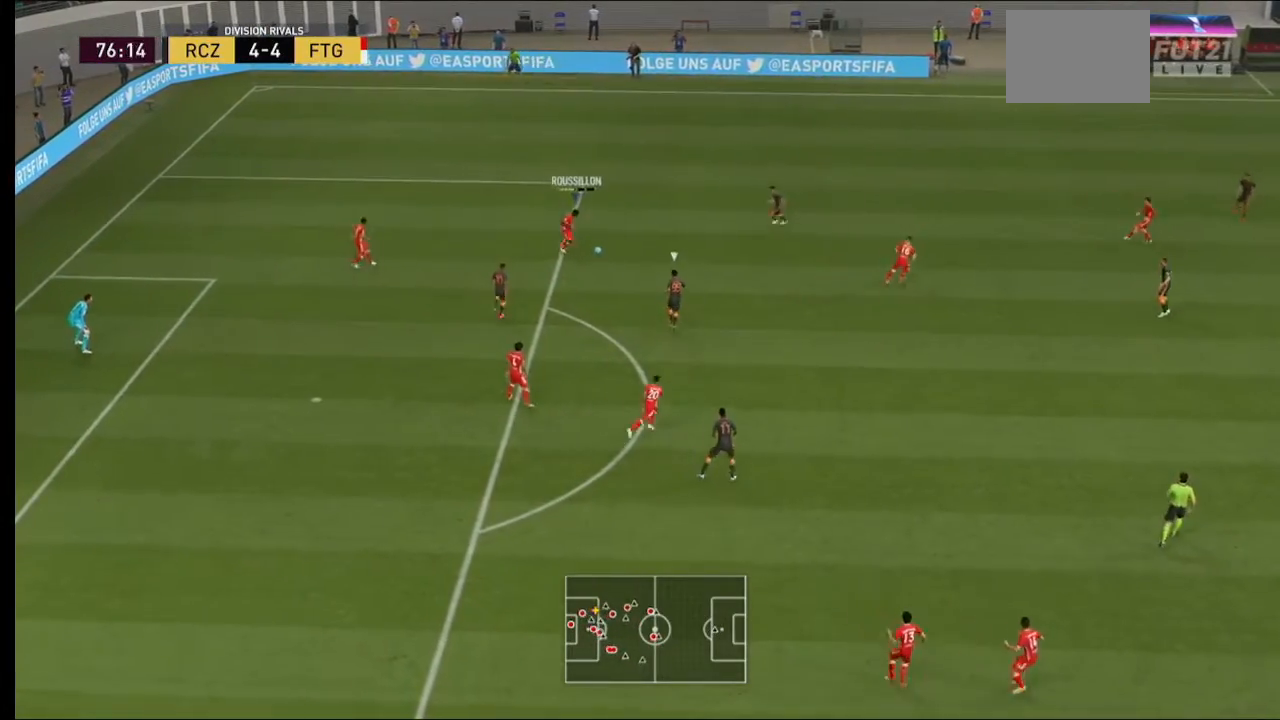
{"buttons": [], "left_stick": "right", "right_stick": "center", "events": []}
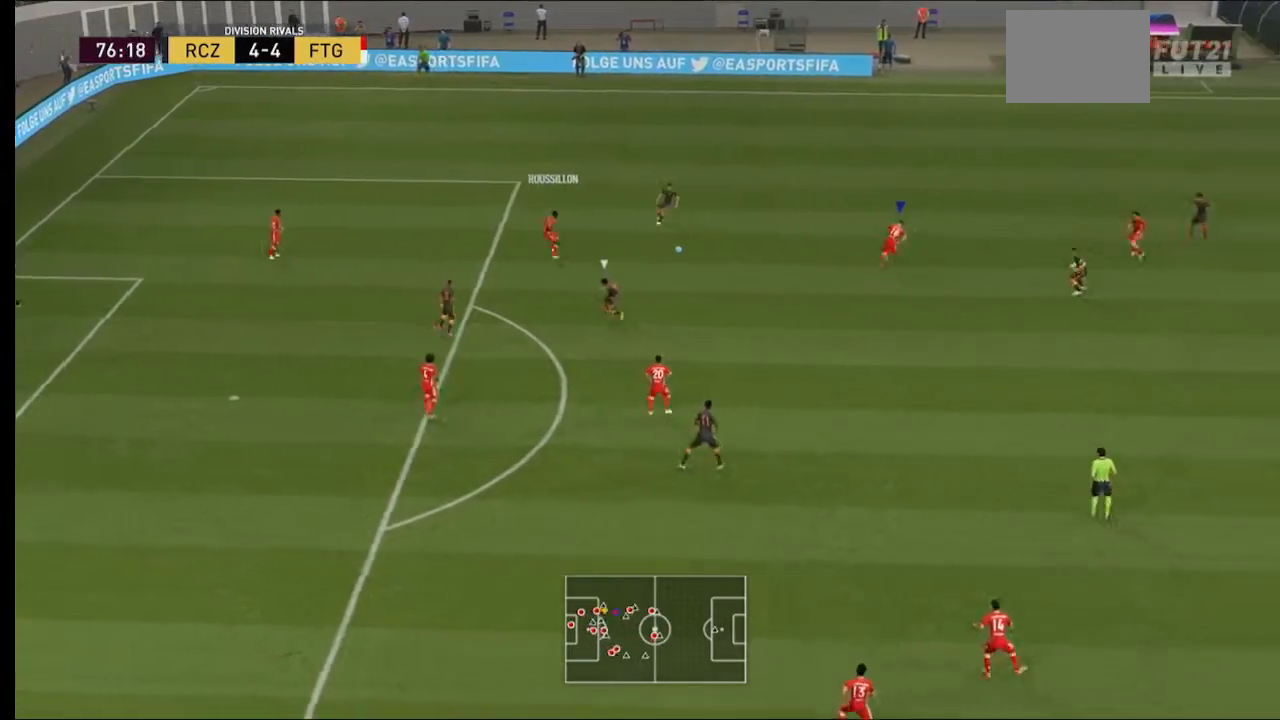
{"buttons": [], "left_stick": "down-right", "right_stick": "center", "events": [[433, "left_stick", "down-right"]]}
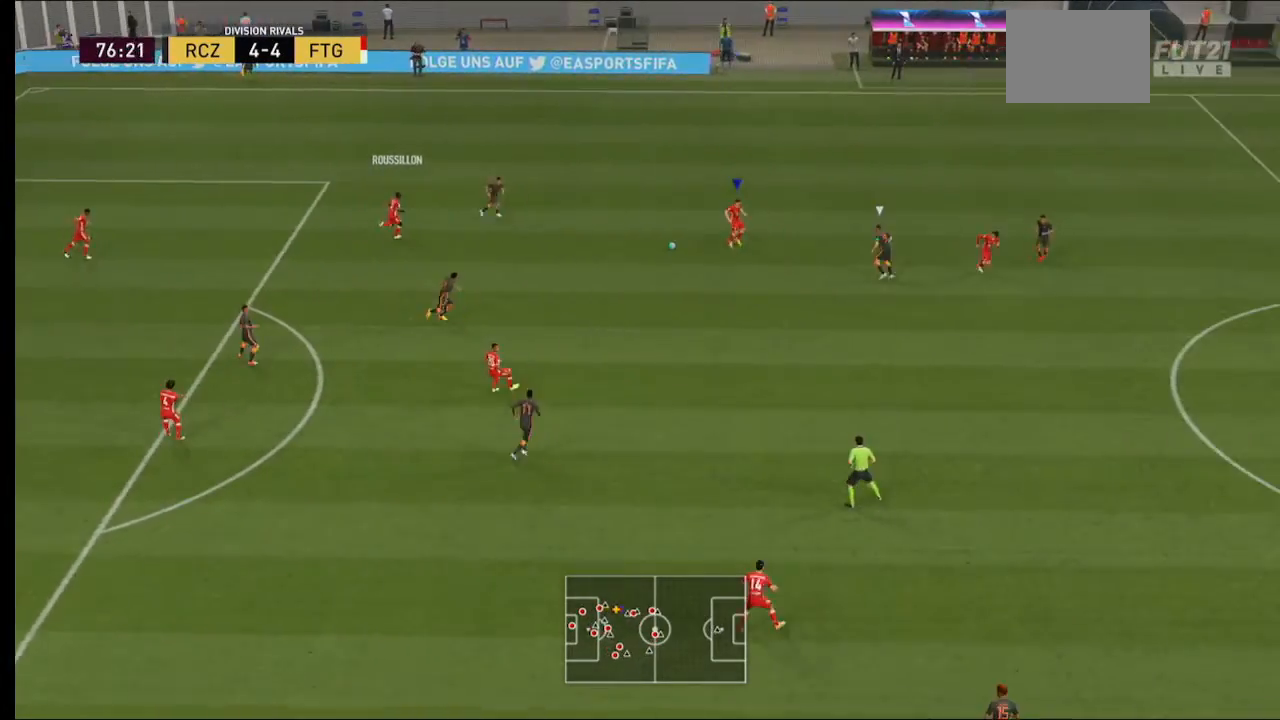
{"buttons": [], "left_stick": "down", "right_stick": "center", "events": [[33, "left_stick", "down"], [267, "Y", "down"], [400, "Y", "up"]]}
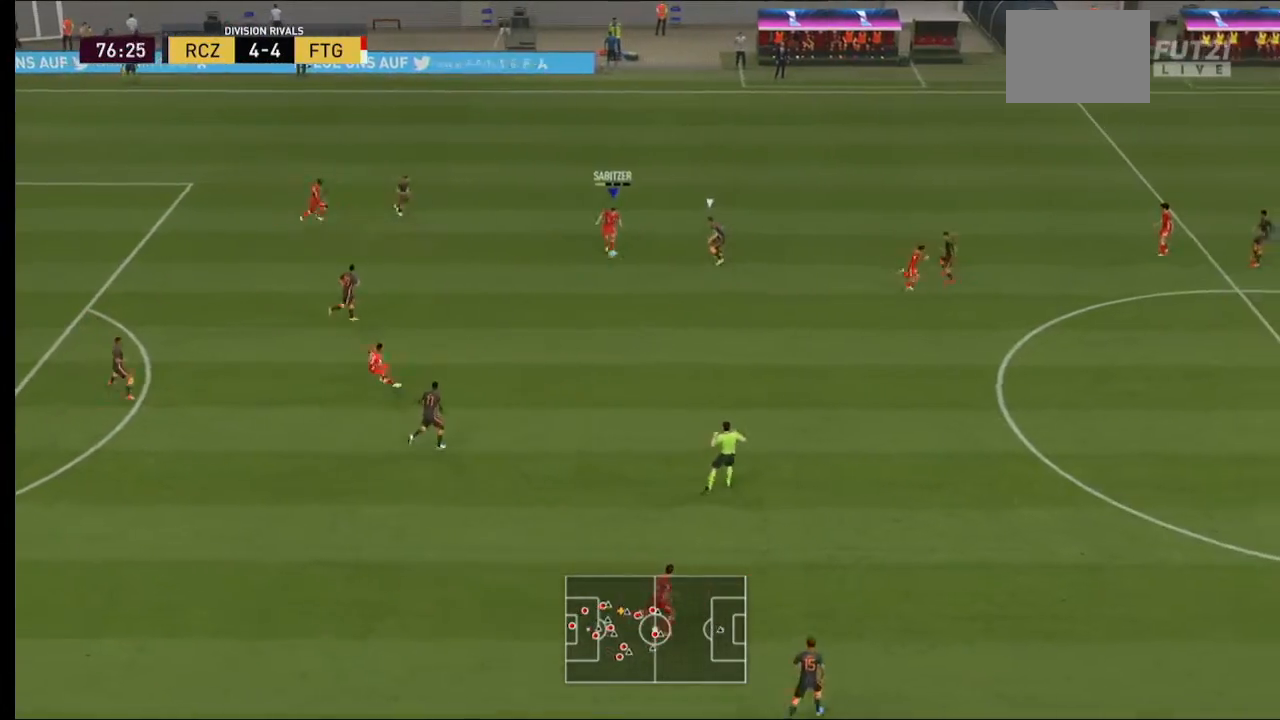
{"buttons": [], "left_stick": "down-right", "right_stick": "center", "events": [[133, "left_stick", "down-right"]]}
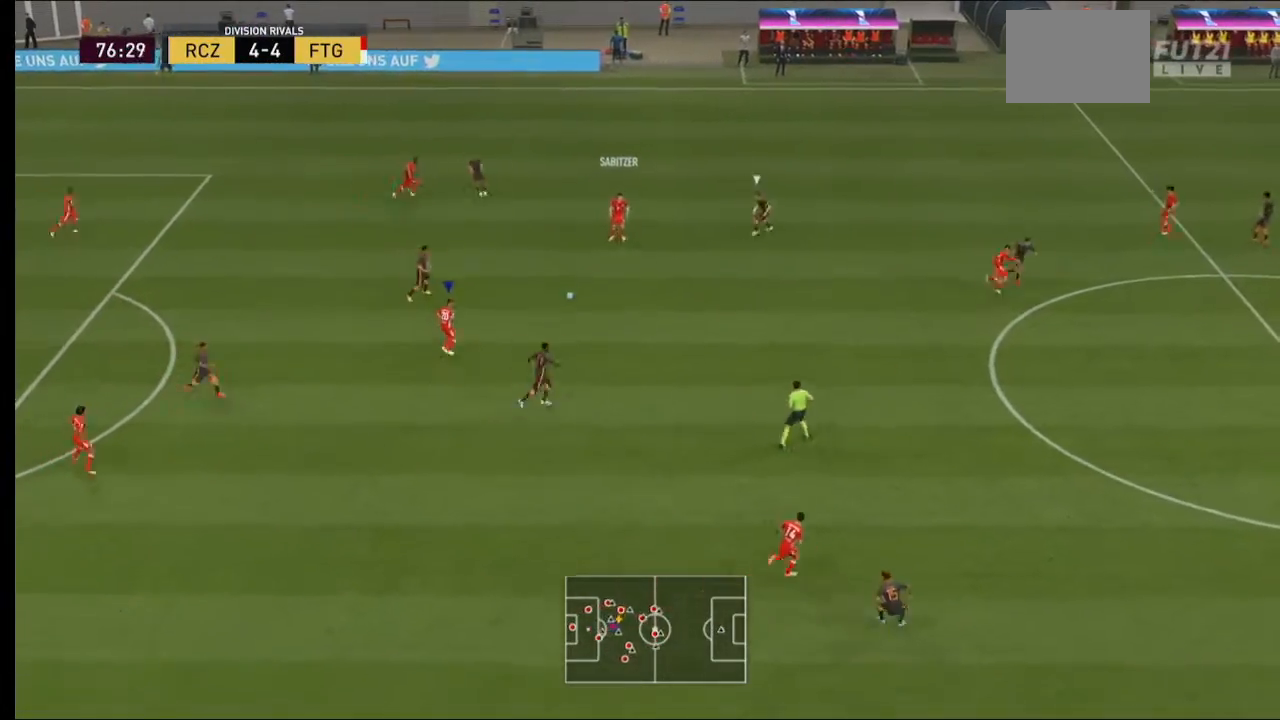
{"buttons": [], "left_stick": "right", "right_stick": "center", "events": [[33, "A", "down"], [33, "left_stick", "right"], [267, "A", "up"]]}
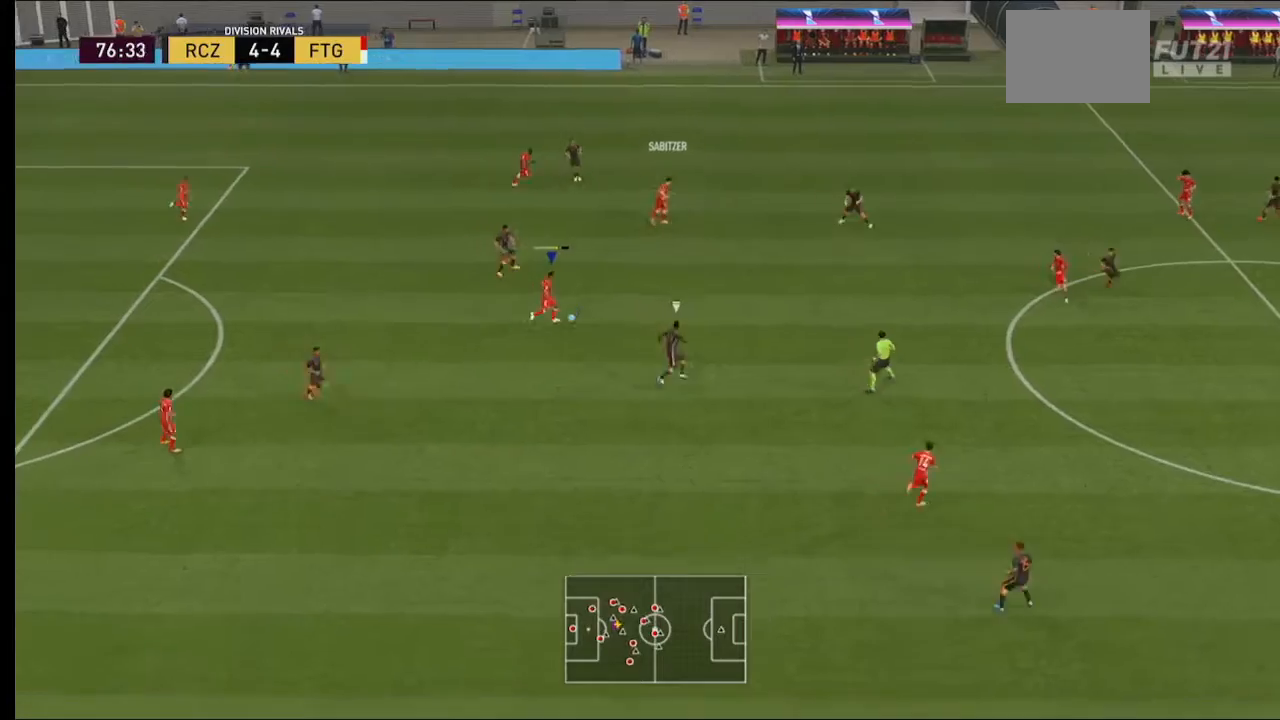
{"buttons": [], "left_stick": "right", "right_stick": "center", "events": []}
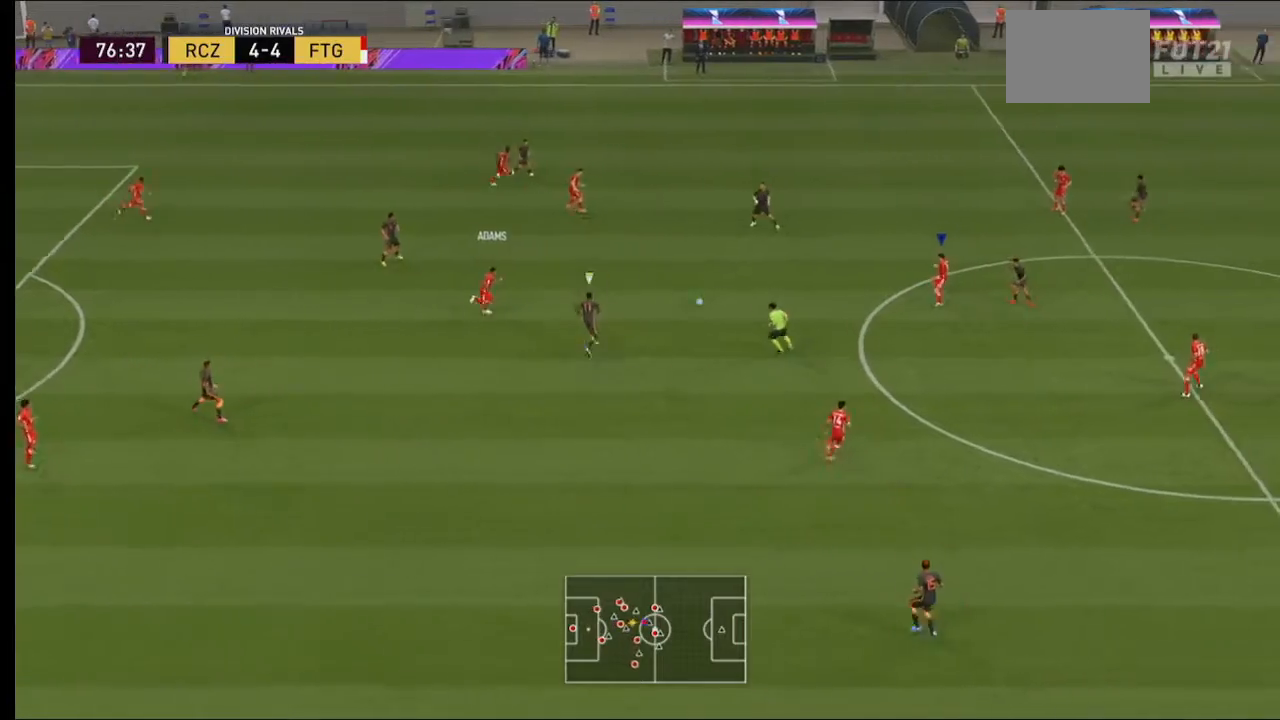
{"buttons": [], "left_stick": "down-right", "right_stick": "center", "events": [[67, "left_stick", "down-right"], [233, "A", "down"], [400, "A", "up"]]}
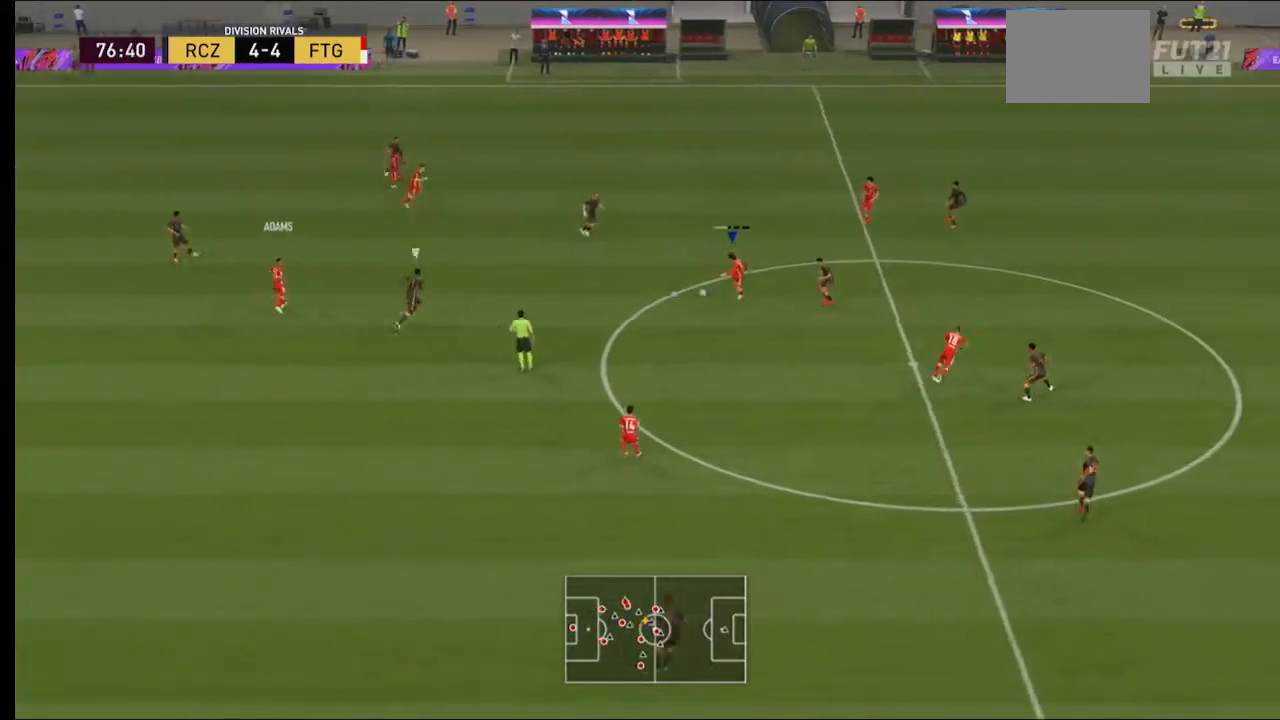
{"buttons": [], "left_stick": "right", "right_stick": "center", "events": [[300, "left_stick", "center"], [500, "left_stick", "right"]]}
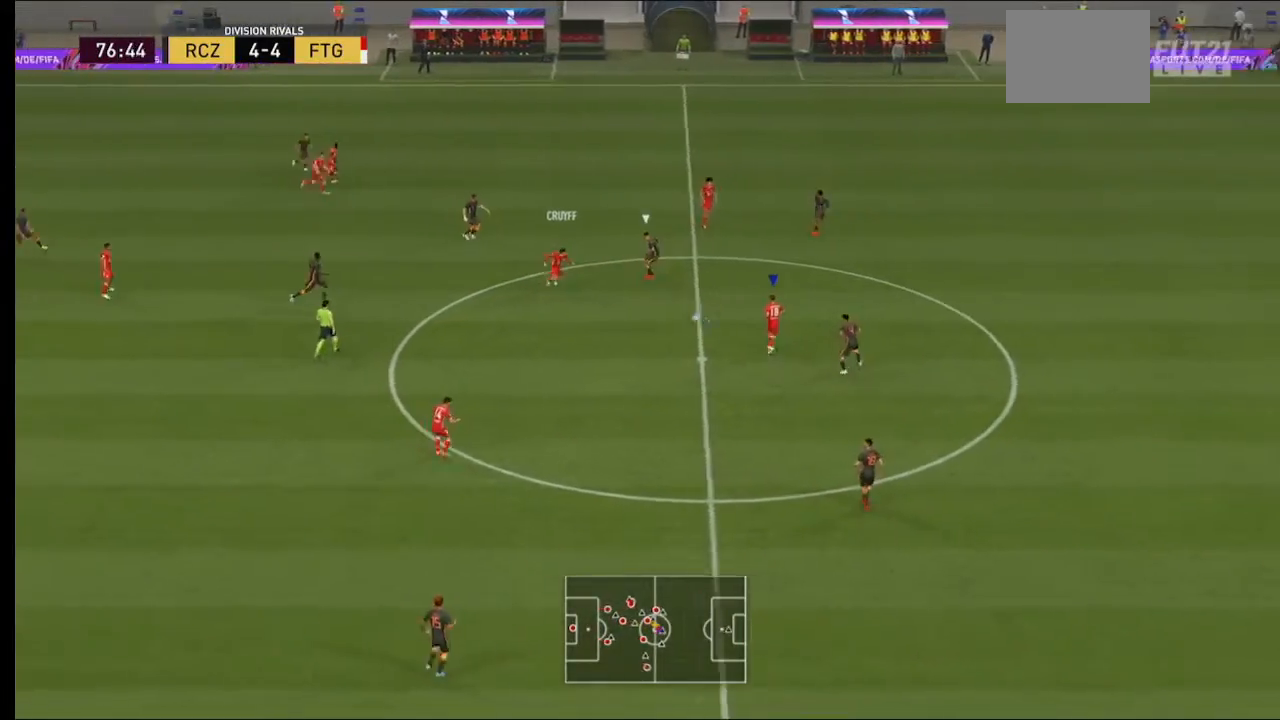
{"buttons": [], "left_stick": "down-left", "right_stick": "center", "events": [[33, "R2", "down"], [300, "R2", "up"], [300, "left_stick", "up"], [433, "left_stick", "center"], [500, "left_stick", "down-left"]]}
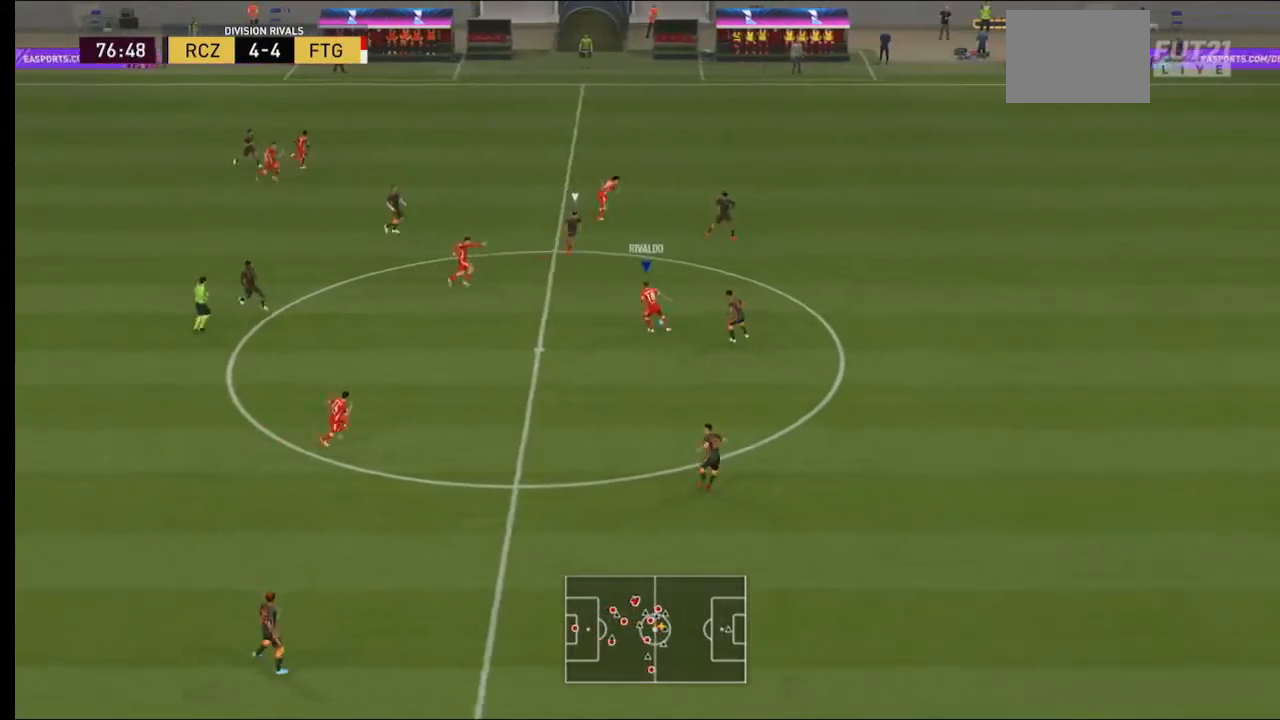
{"buttons": ["A"], "left_stick": "down", "right_stick": "center", "events": [[233, "left_stick", "down"], [500, "A", "down"]]}
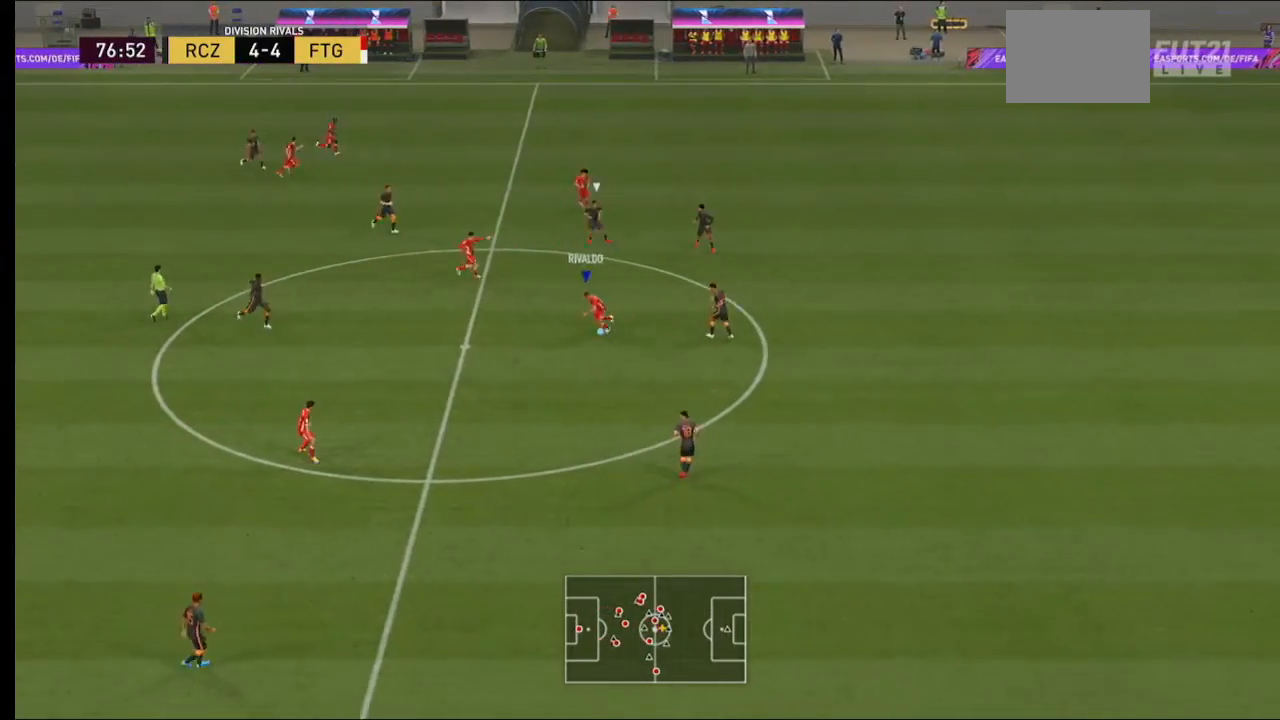
{"buttons": [], "left_stick": "center", "right_stick": "center", "events": [[233, "A", "up"], [267, "left_stick", "down-right"], [367, "left_stick", "center"]]}